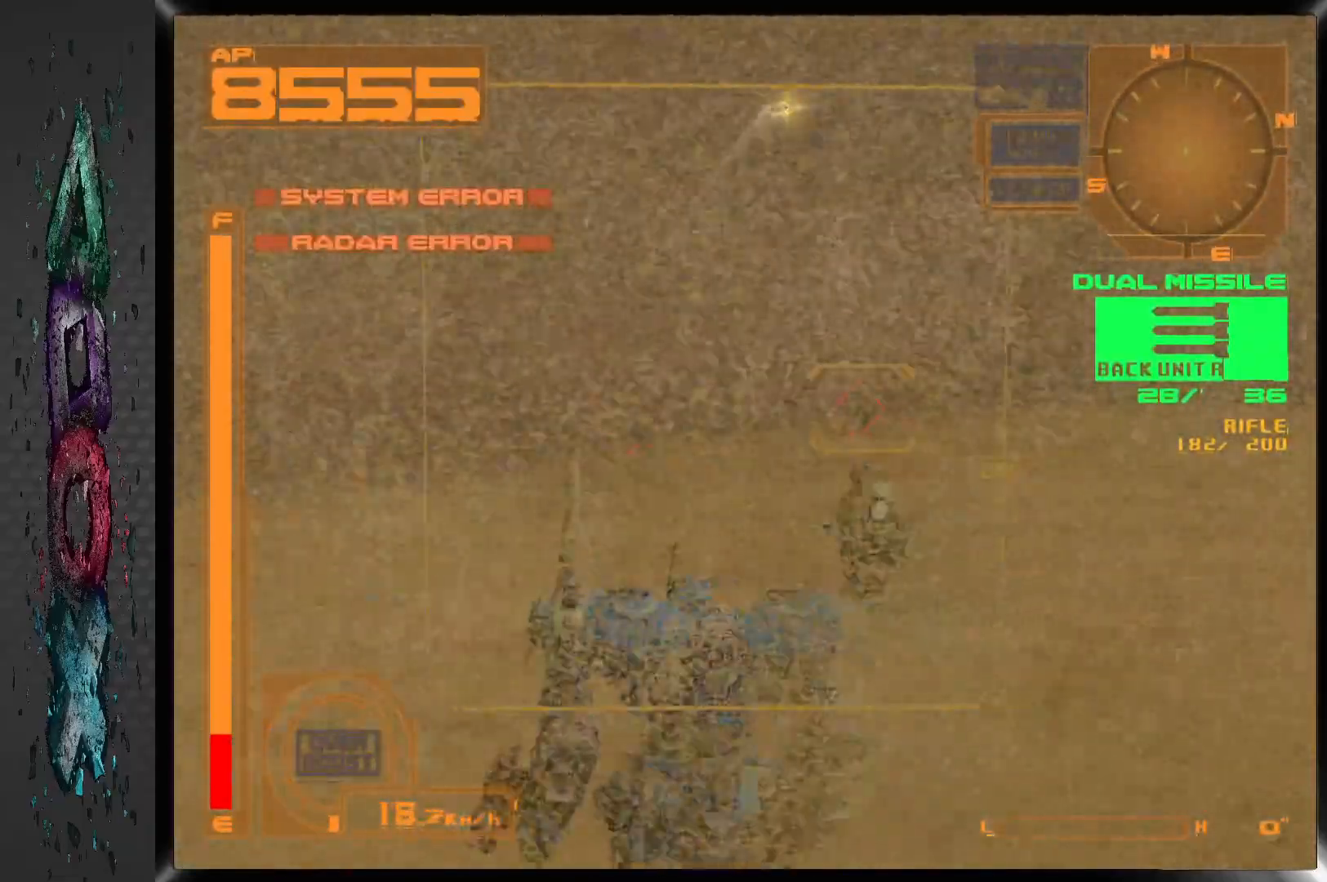
Gameplay with a controller (PlayStation layout); each line is a JSON object with the inputs held at the frame after it (dt_ms = milliseconds from this image to that frame). "events" lists button and stick changes between this image and that frame as [ms after this image, input, new state], when the widget could be followed in between.
{"dt_ms": 500, "buttons": ["L1"], "left_stick": "center", "right_stick": "center", "events": [[133, "DPAD_RIGHT", "down"], [400, "DPAD_RIGHT", "up"]]}
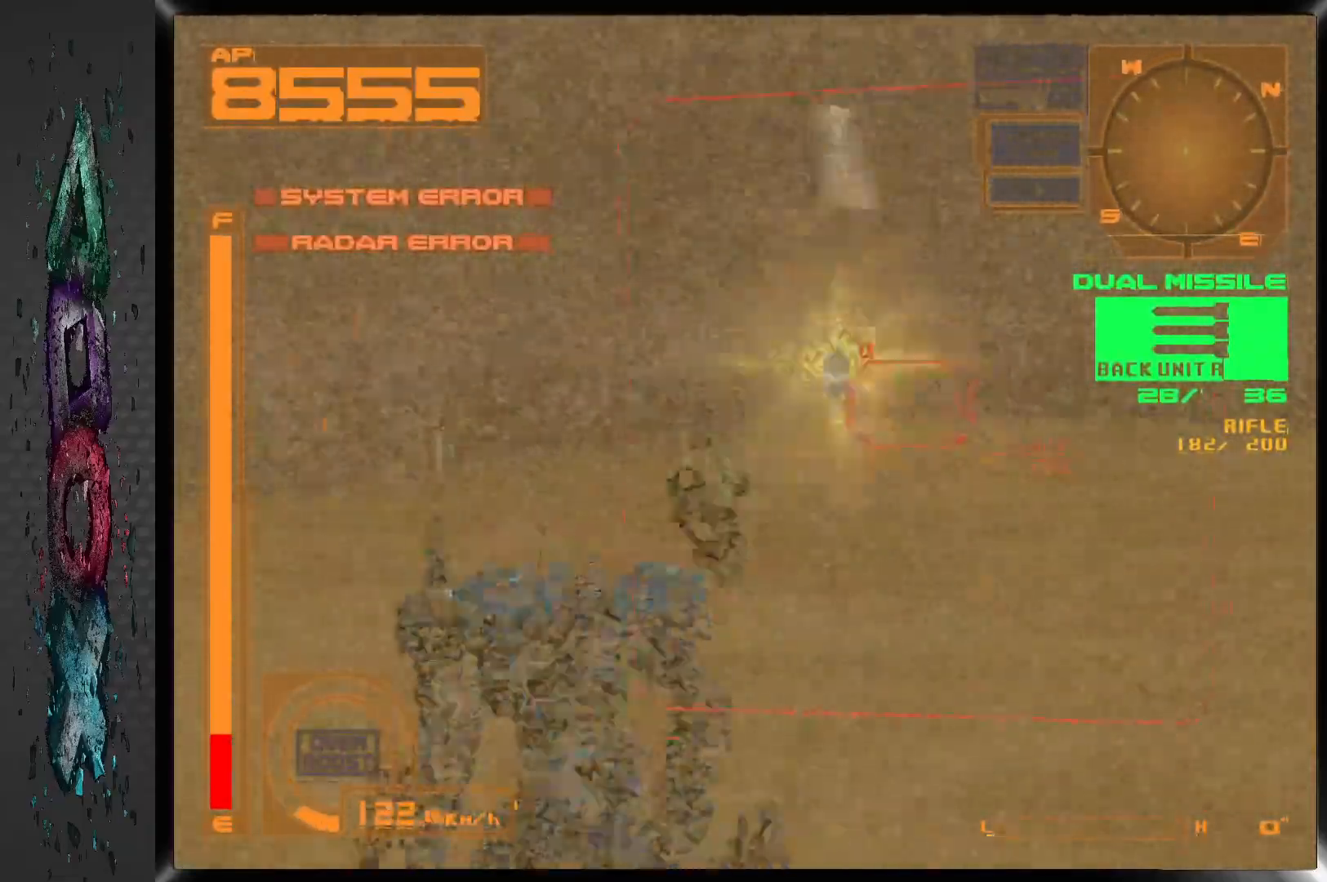
{"dt_ms": 500, "buttons": [], "left_stick": "center", "right_stick": "center", "events": [[50, "L1", "up"], [67, "DPAD_RIGHT", "down"], [183, "DPAD_RIGHT", "up"], [317, "SQUARE", "down"], [467, "SQUARE", "up"]]}
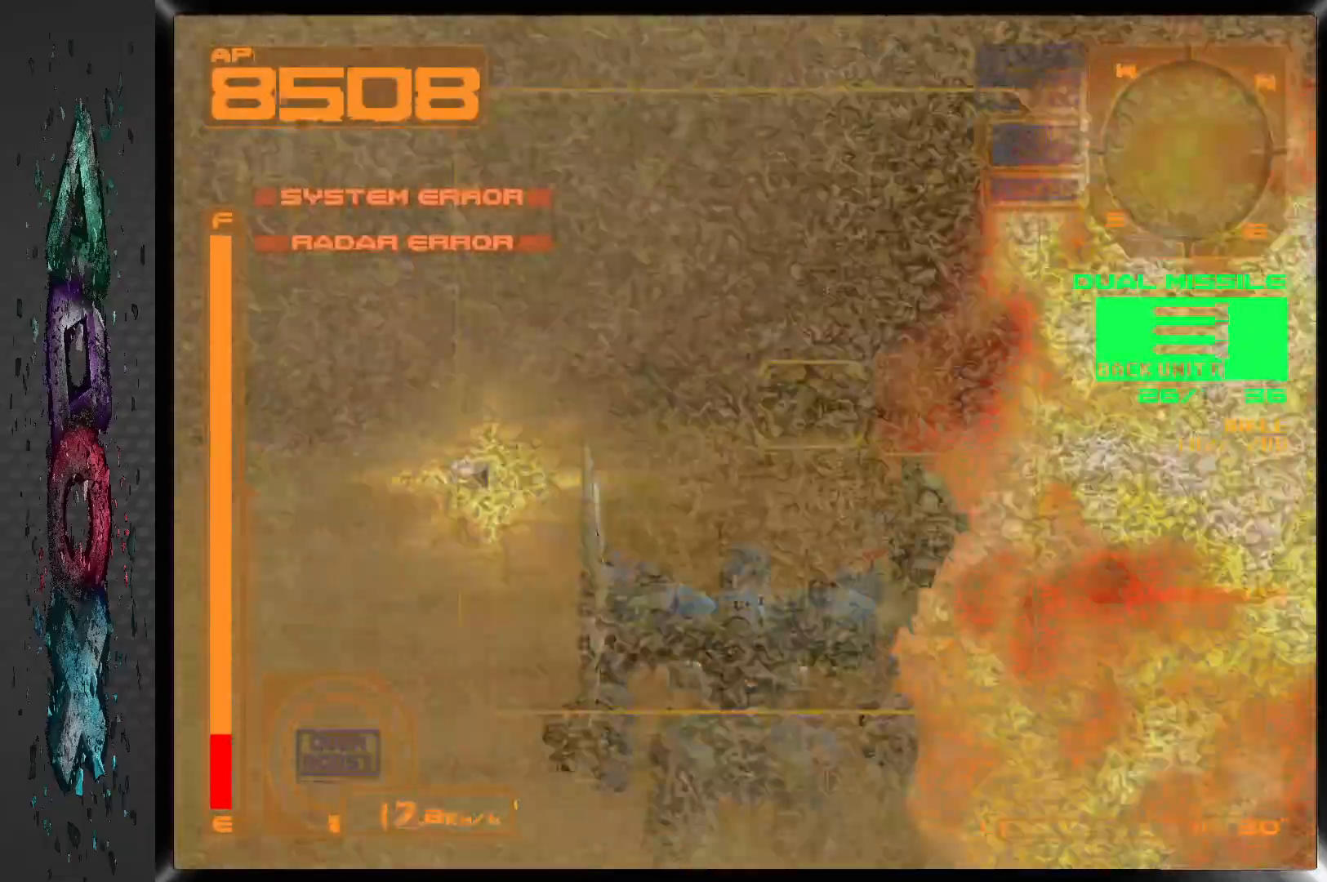
{"dt_ms": 500, "buttons": ["L1"], "left_stick": "center", "right_stick": "center", "events": [[33, "L1", "down"]]}
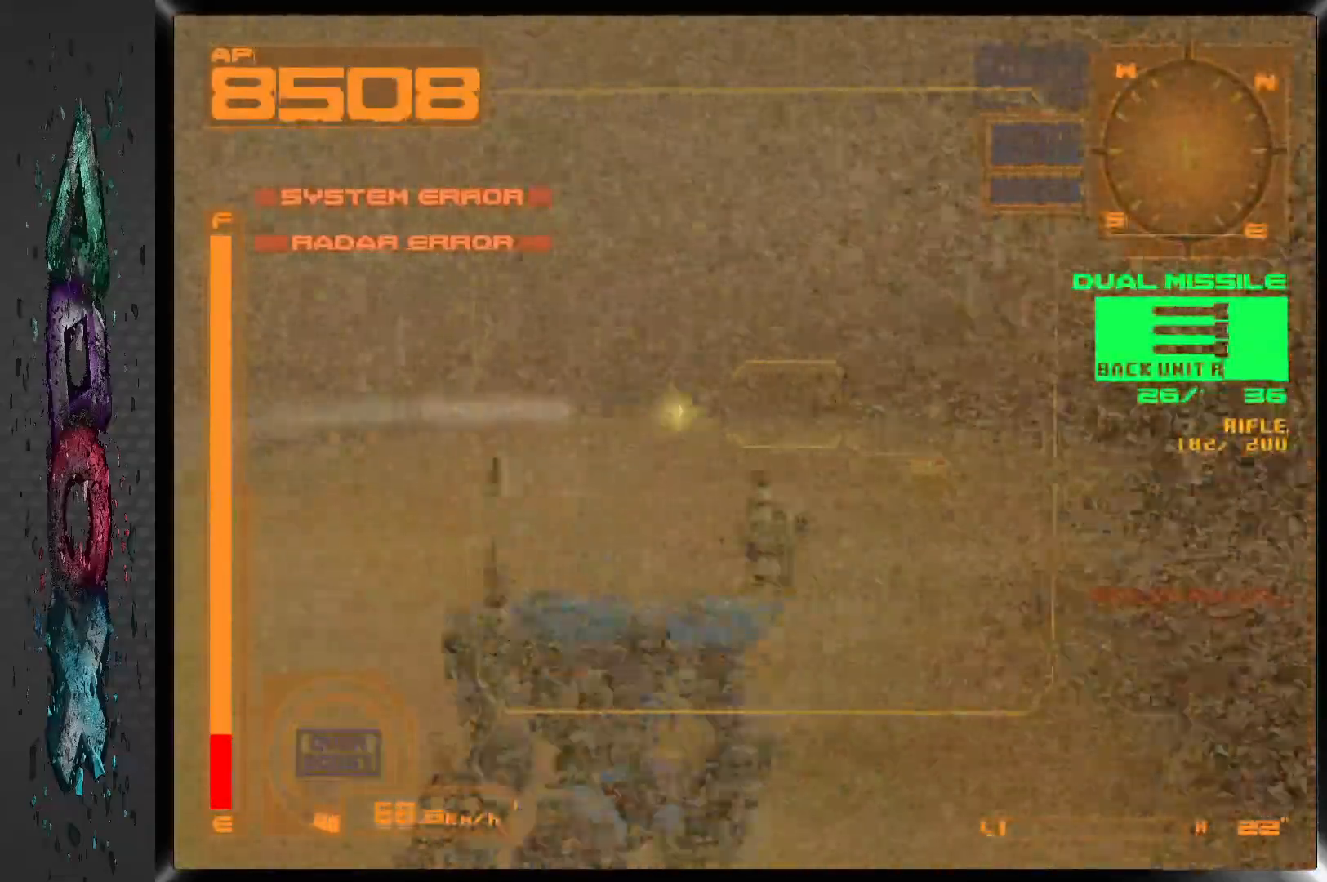
{"dt_ms": 500, "buttons": ["L1"], "left_stick": "center", "right_stick": "center", "events": []}
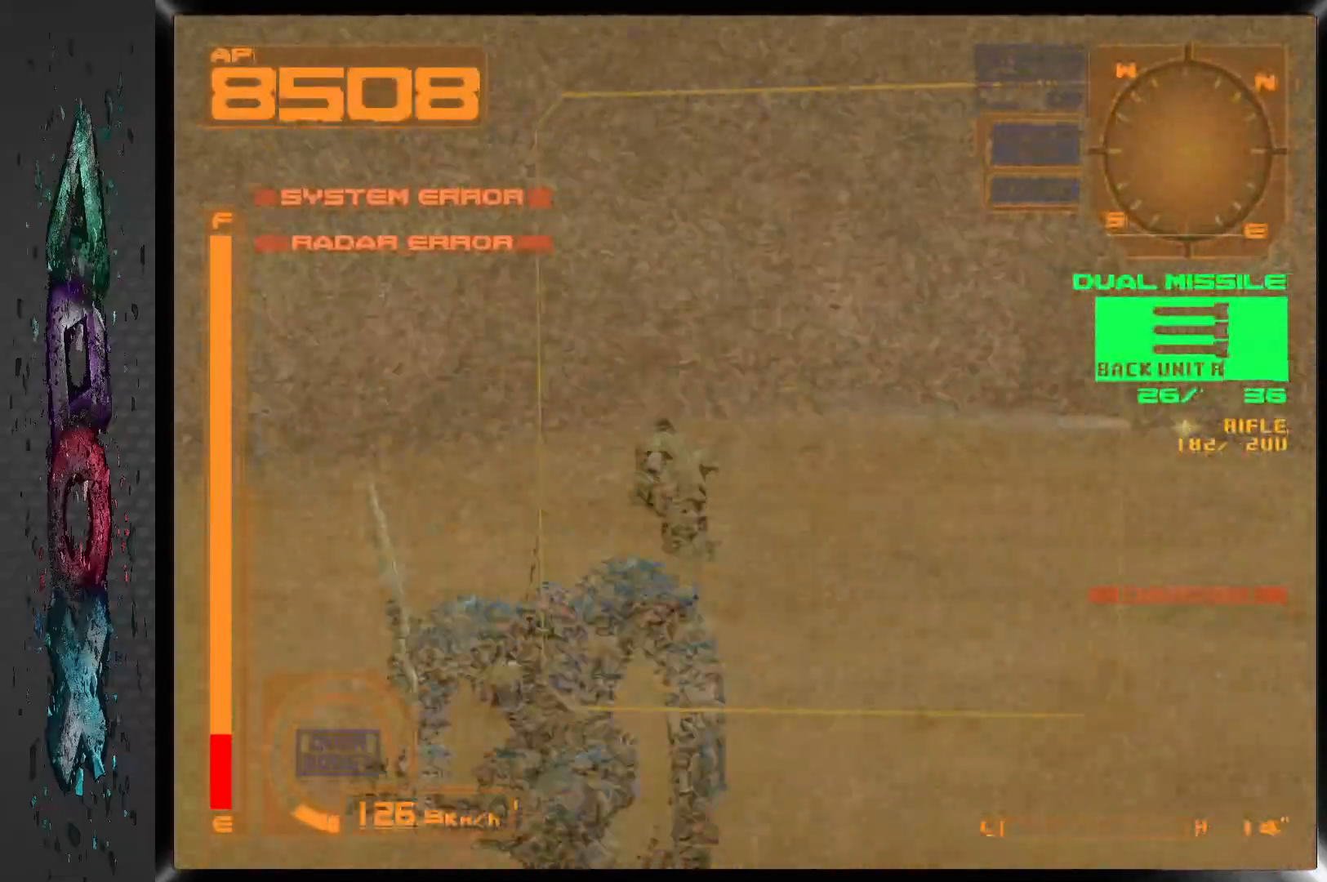
{"dt_ms": 500, "buttons": ["L1", "DPAD_RIGHT"], "left_stick": "center", "right_stick": "center", "events": [[150, "DPAD_RIGHT", "down"]]}
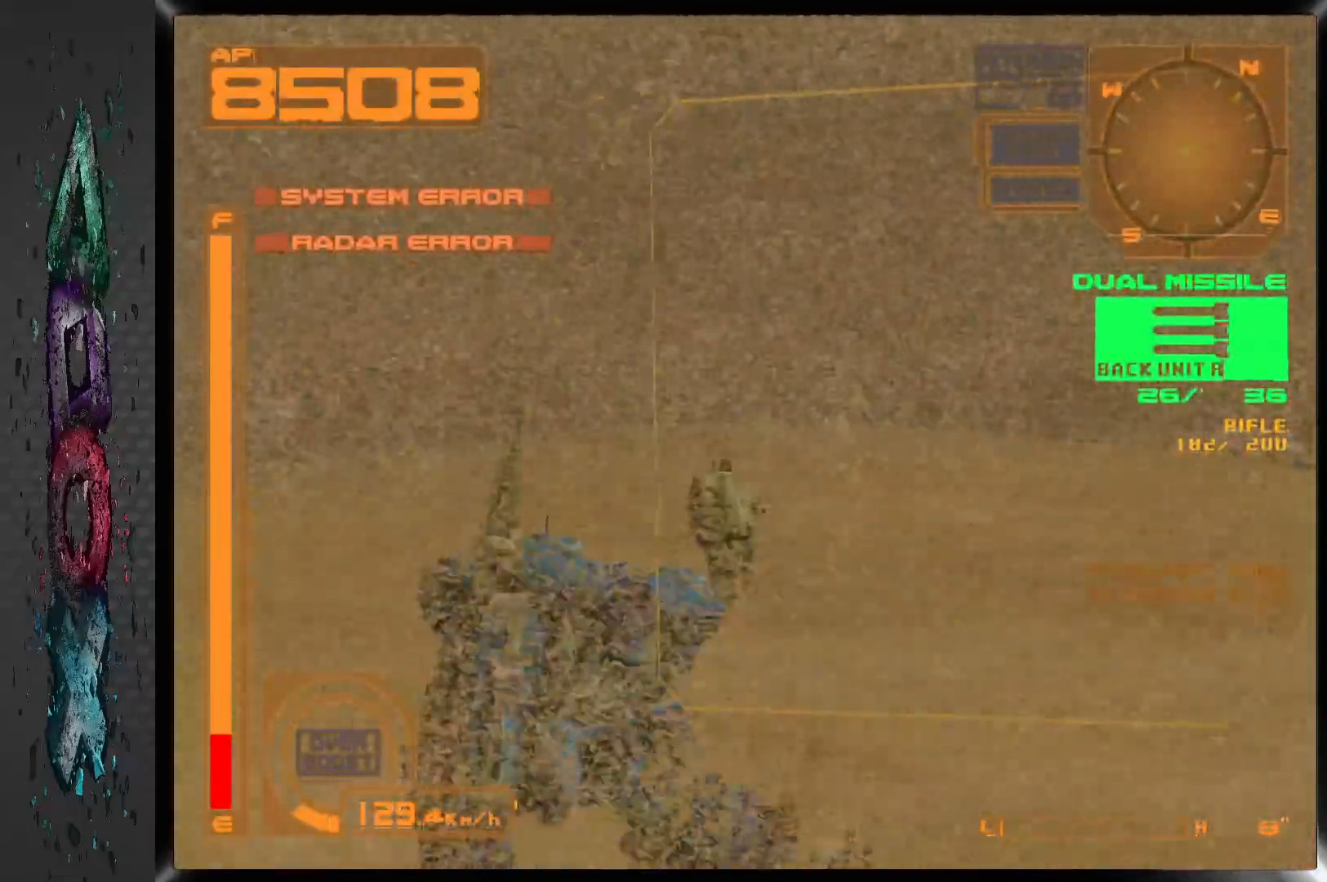
{"dt_ms": 500, "buttons": ["L1"], "left_stick": "center", "right_stick": "center", "events": [[383, "DPAD_RIGHT", "up"]]}
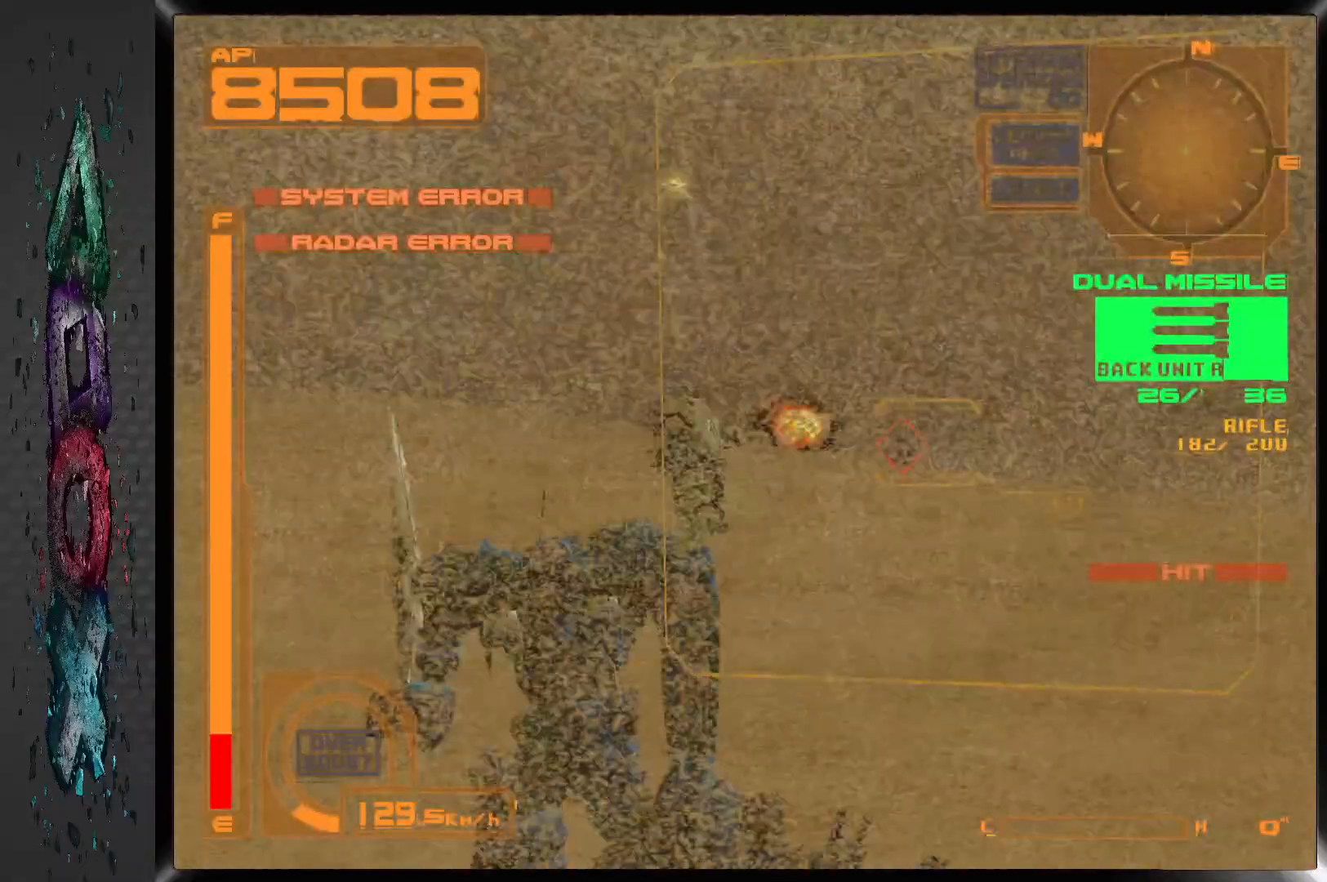
{"dt_ms": 500, "buttons": ["L1"], "left_stick": "center", "right_stick": "center", "events": []}
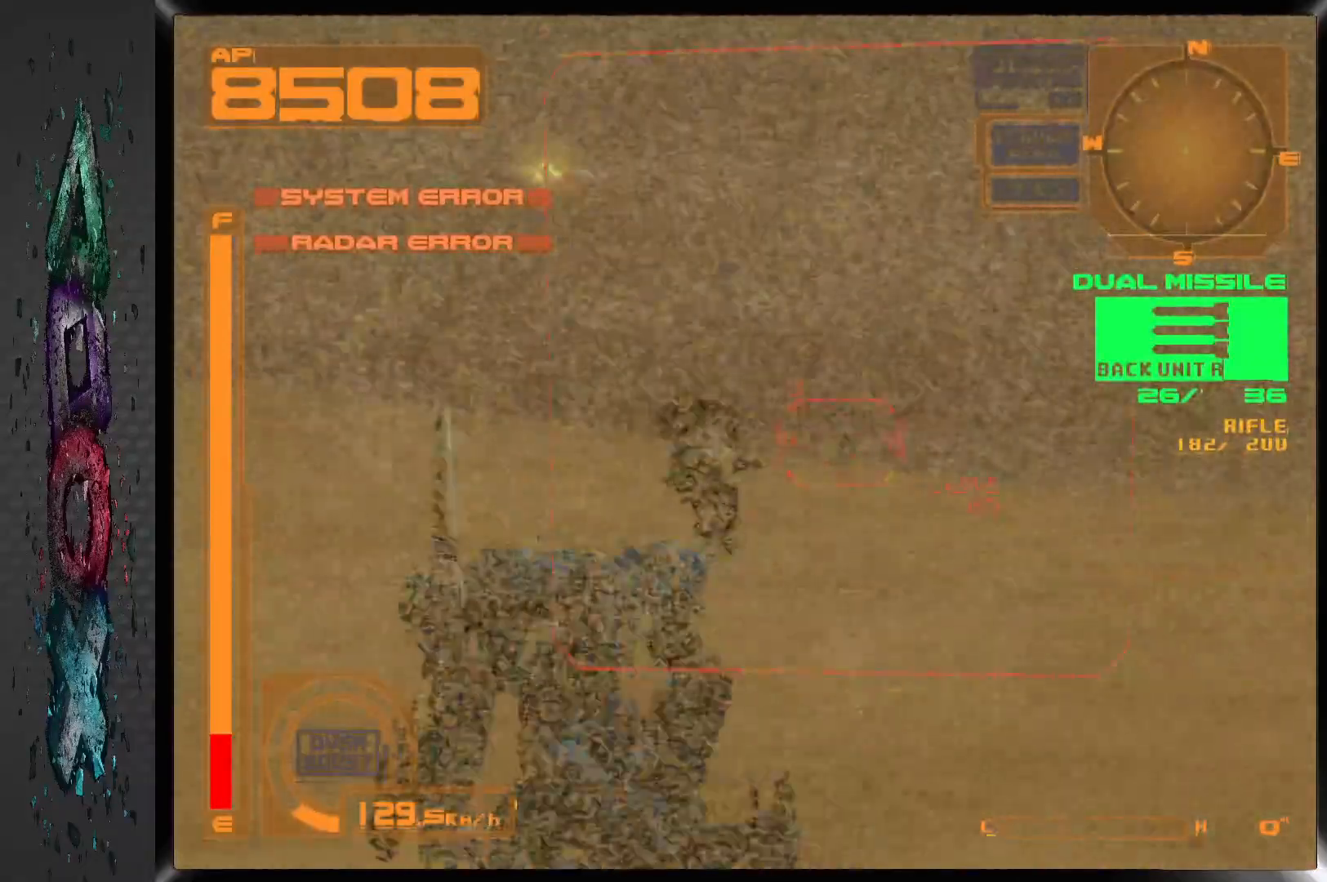
{"dt_ms": 500, "buttons": ["SQUARE"], "left_stick": "center", "right_stick": "center", "events": [[50, "DPAD_RIGHT", "down"], [167, "DPAD_RIGHT", "up"], [367, "L1", "up"], [417, "SQUARE", "down"]]}
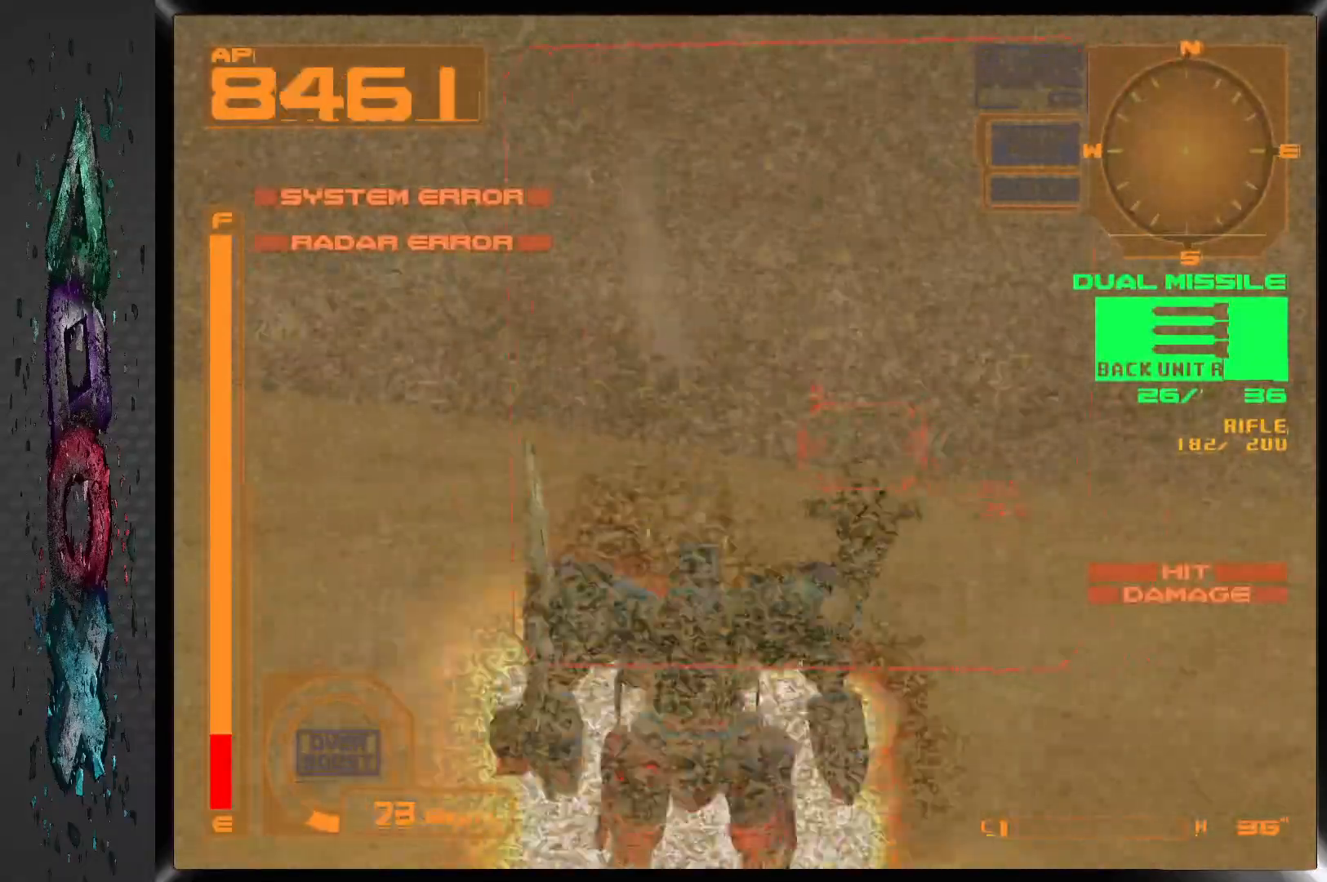
{"dt_ms": 500, "buttons": ["L1"], "left_stick": "center", "right_stick": "center", "events": [[33, "SQUARE", "up"], [150, "L1", "down"]]}
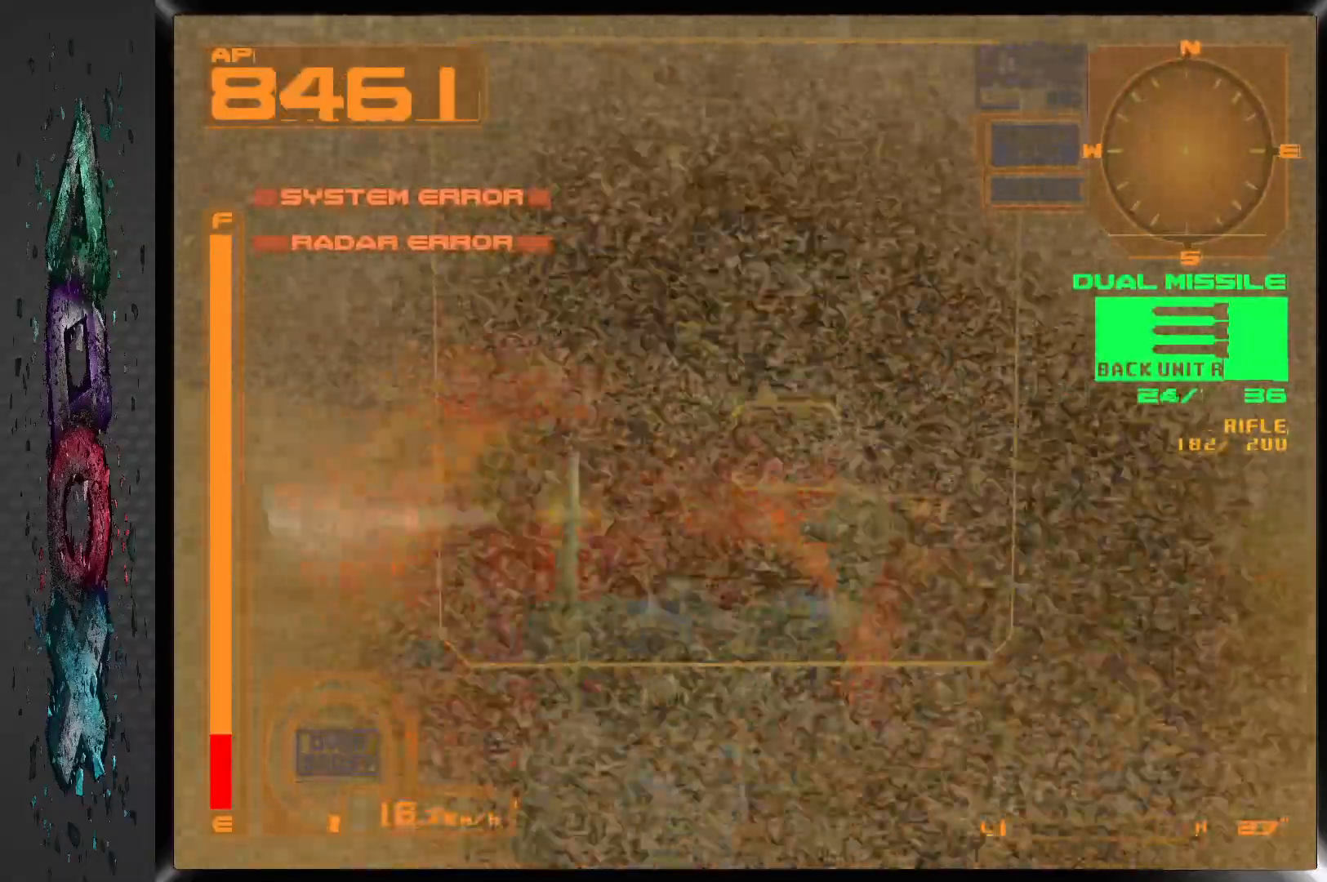
{"dt_ms": 500, "buttons": ["L1"], "left_stick": "center", "right_stick": "center", "events": []}
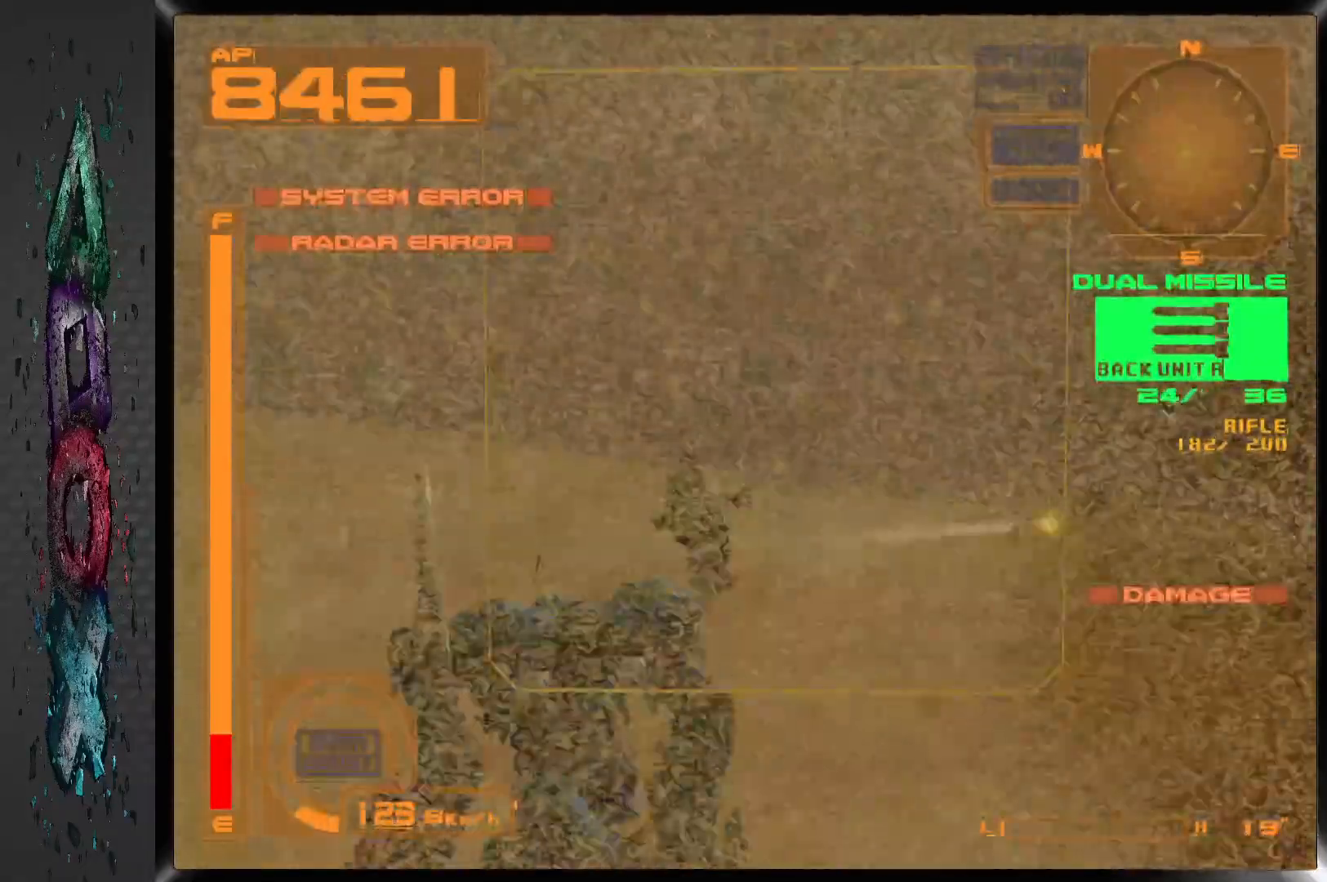
{"dt_ms": 500, "buttons": ["L1", "DPAD_RIGHT"], "left_stick": "center", "right_stick": "center", "events": [[183, "DPAD_RIGHT", "down"]]}
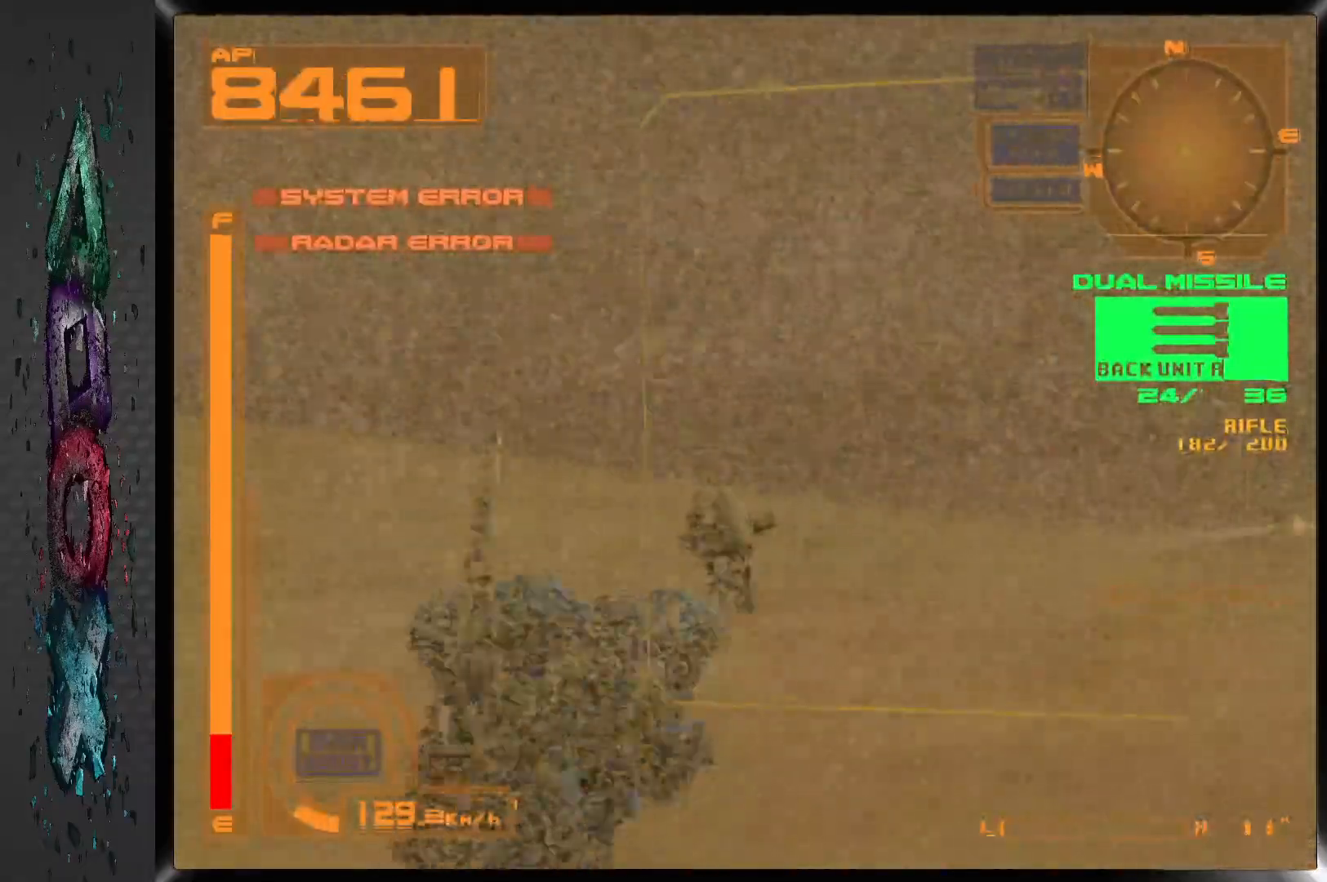
{"dt_ms": 500, "buttons": ["L1"], "left_stick": "center", "right_stick": "center", "events": [[283, "DPAD_RIGHT", "up"]]}
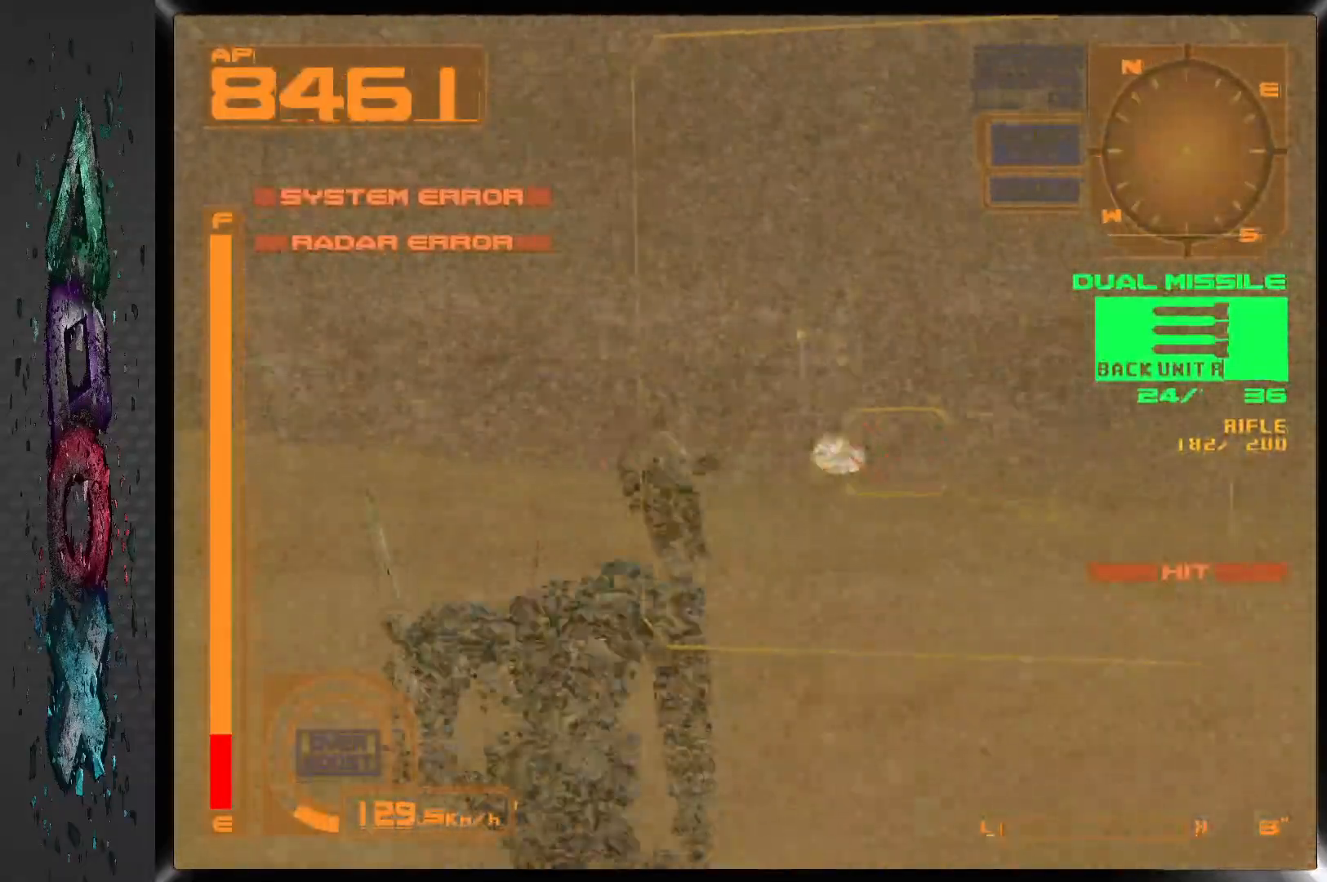
{"dt_ms": 1000, "buttons": ["L1"], "left_stick": "center", "right_stick": "center", "events": [[183, "DPAD_RIGHT", "down"], [367, "DPAD_RIGHT", "up"]]}
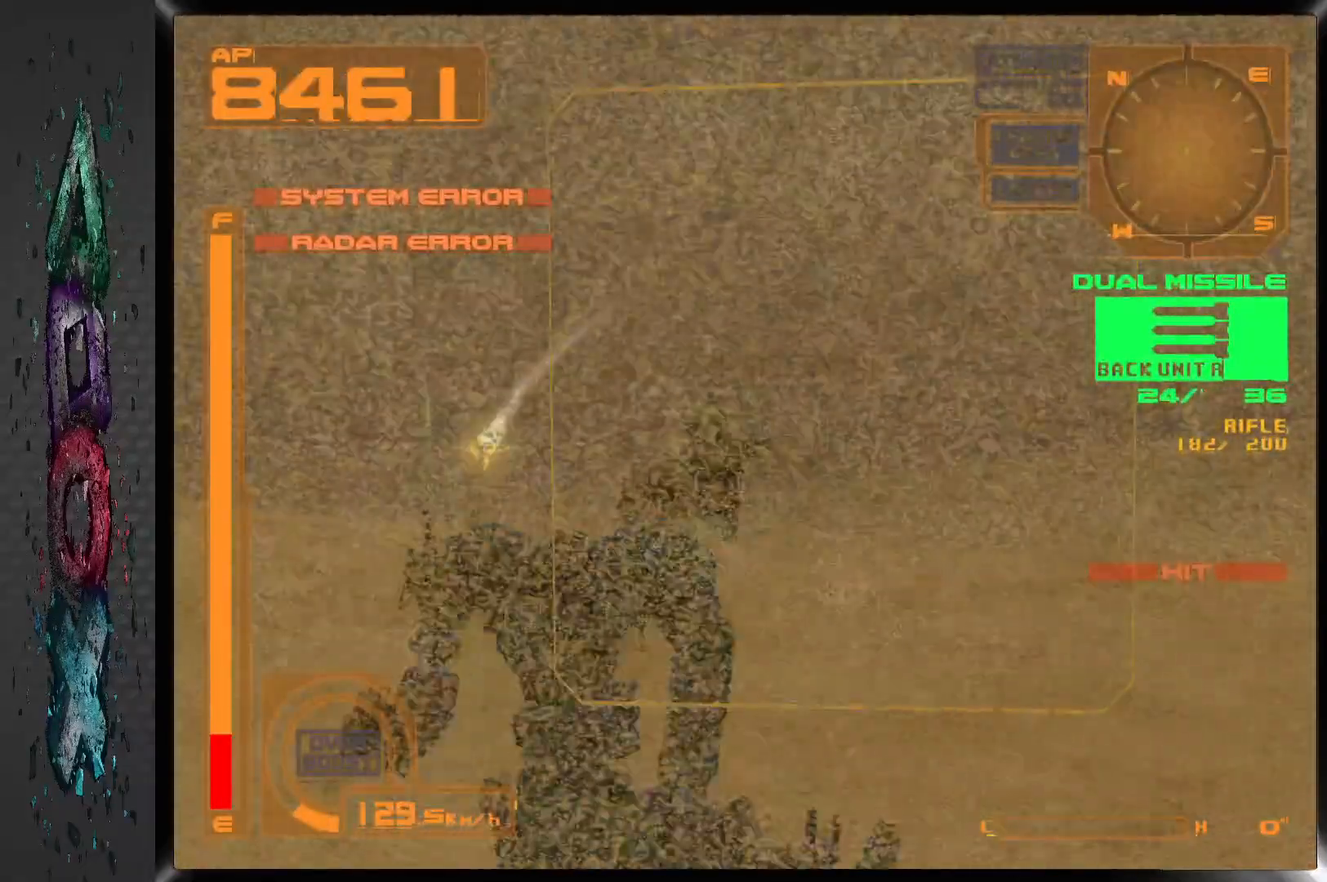
{"dt_ms": 500, "buttons": [], "left_stick": "center", "right_stick": "center", "events": [[100, "DPAD_LEFT", "down"], [200, "DPAD_LEFT", "up"], [433, "L1", "up"]]}
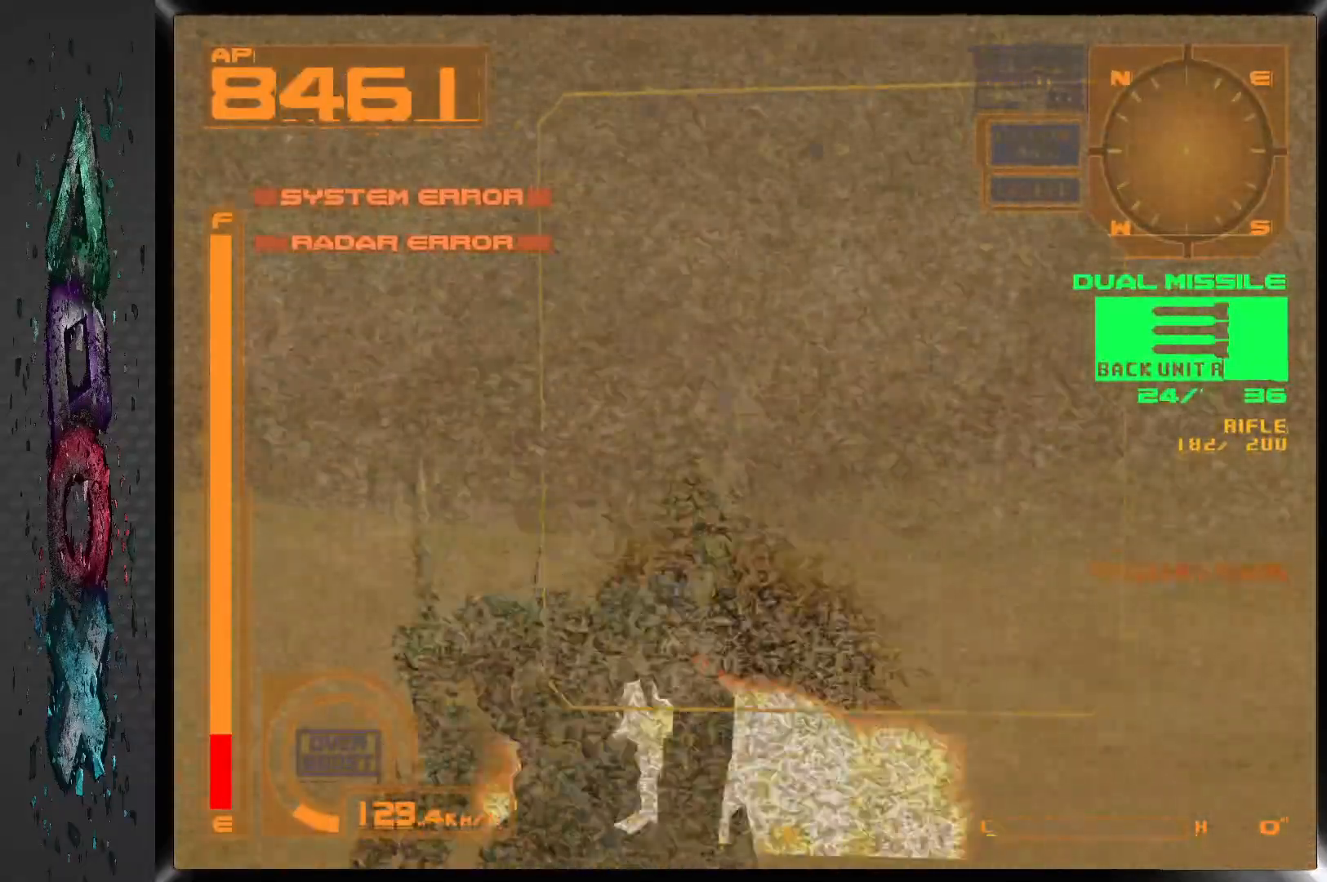
{"dt_ms": 500, "buttons": ["CROSS", "R1"], "left_stick": "center", "right_stick": "center", "events": [[217, "R1", "down"], [333, "CROSS", "down"]]}
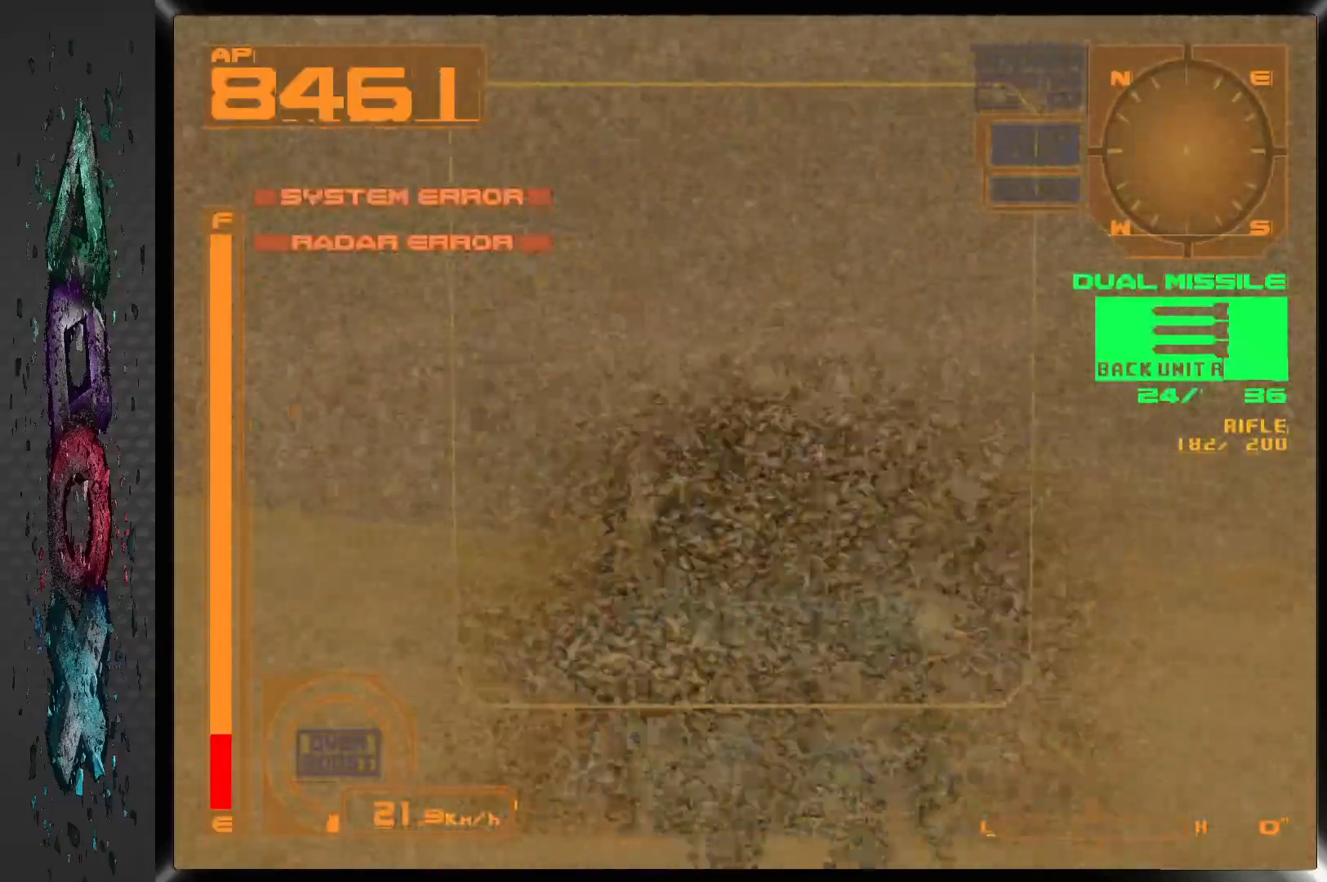
{"dt_ms": 500, "buttons": ["CROSS", "R1", "DPAD_LEFT"], "left_stick": "center", "right_stick": "center", "events": [[417, "DPAD_LEFT", "down"]]}
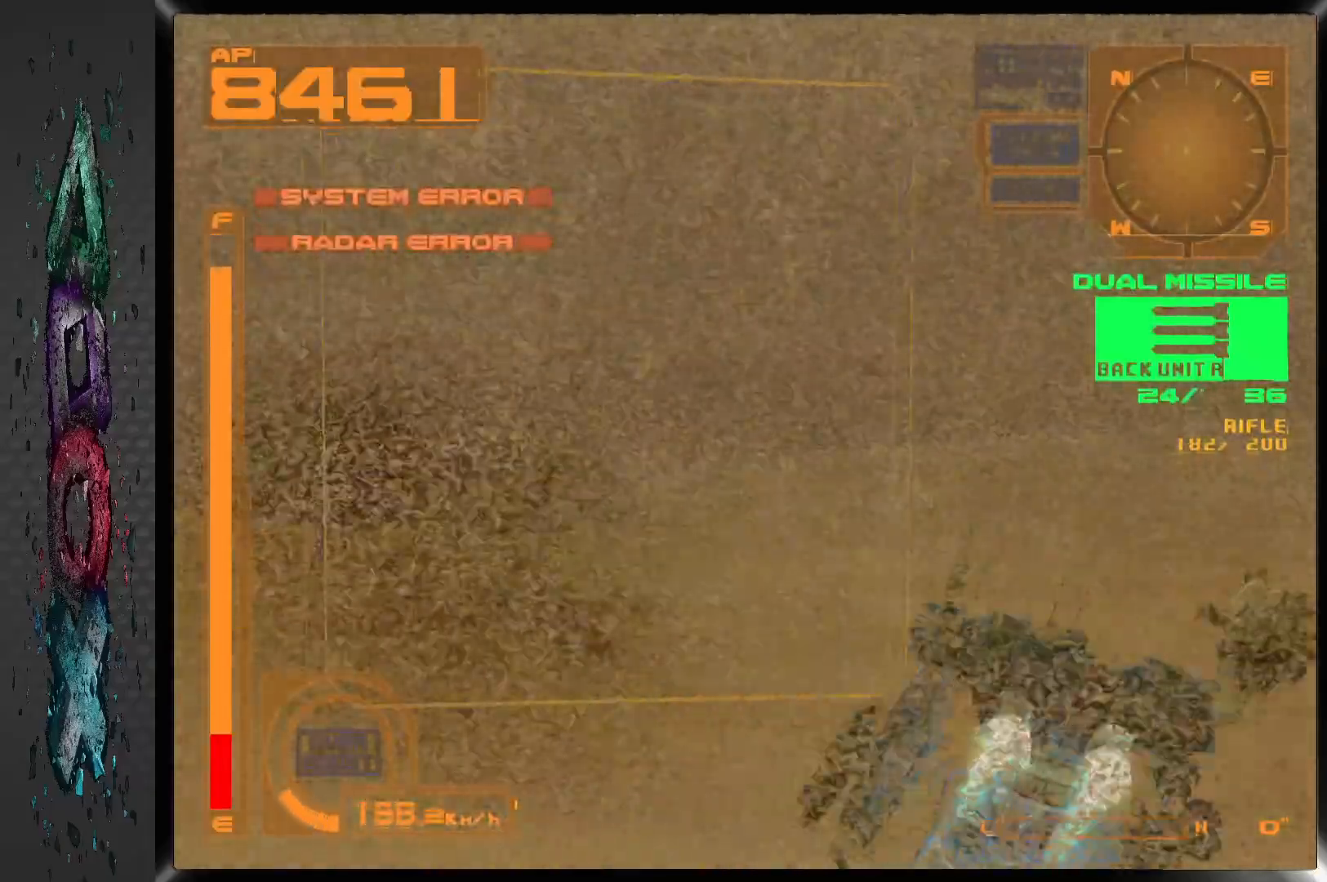
{"dt_ms": 500, "buttons": ["R1", "DPAD_LEFT"], "left_stick": "center", "right_stick": "center", "events": [[417, "CROSS", "up"]]}
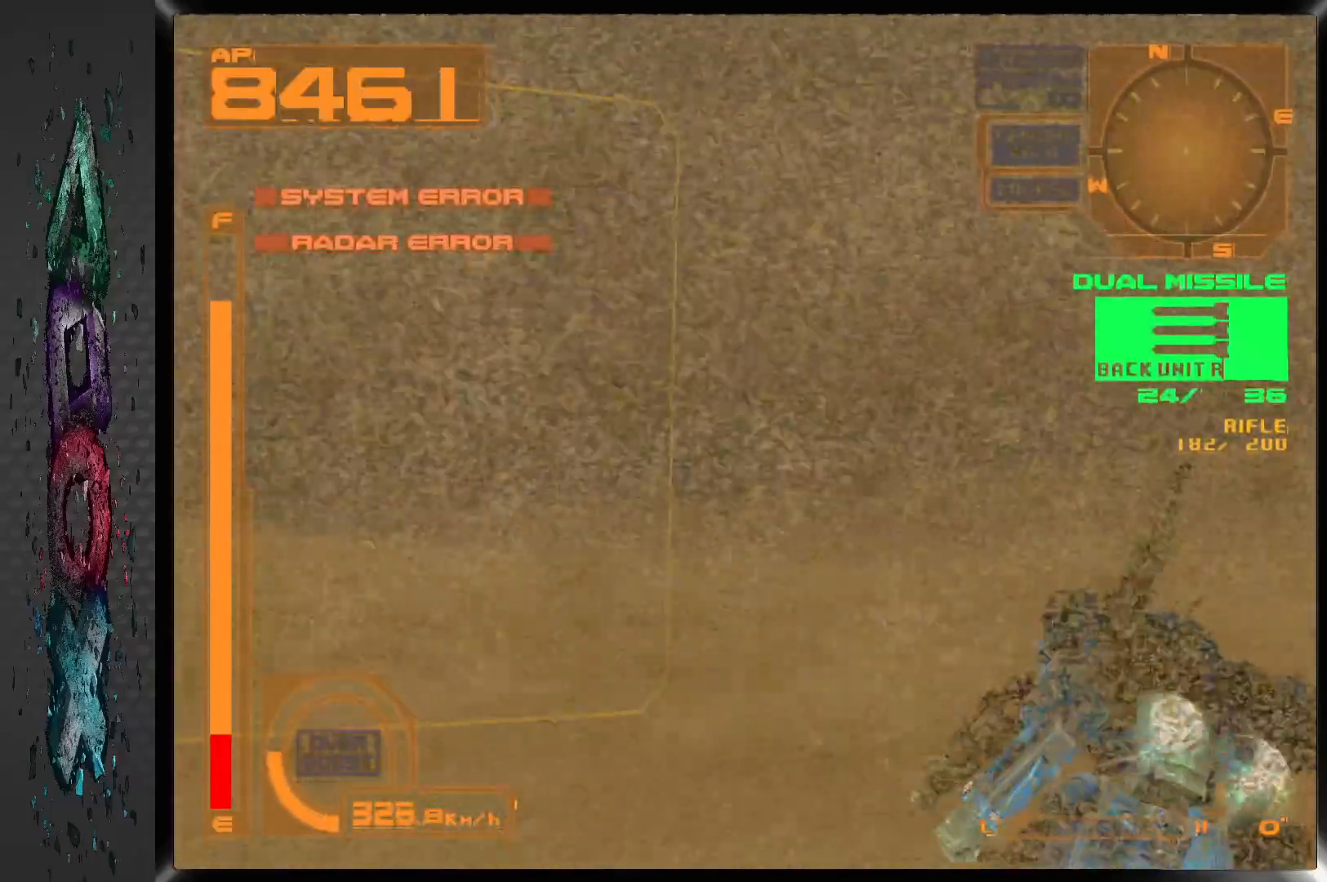
{"dt_ms": 500, "buttons": [], "left_stick": "center", "right_stick": "center", "events": [[283, "DPAD_LEFT", "up"], [400, "R1", "up"]]}
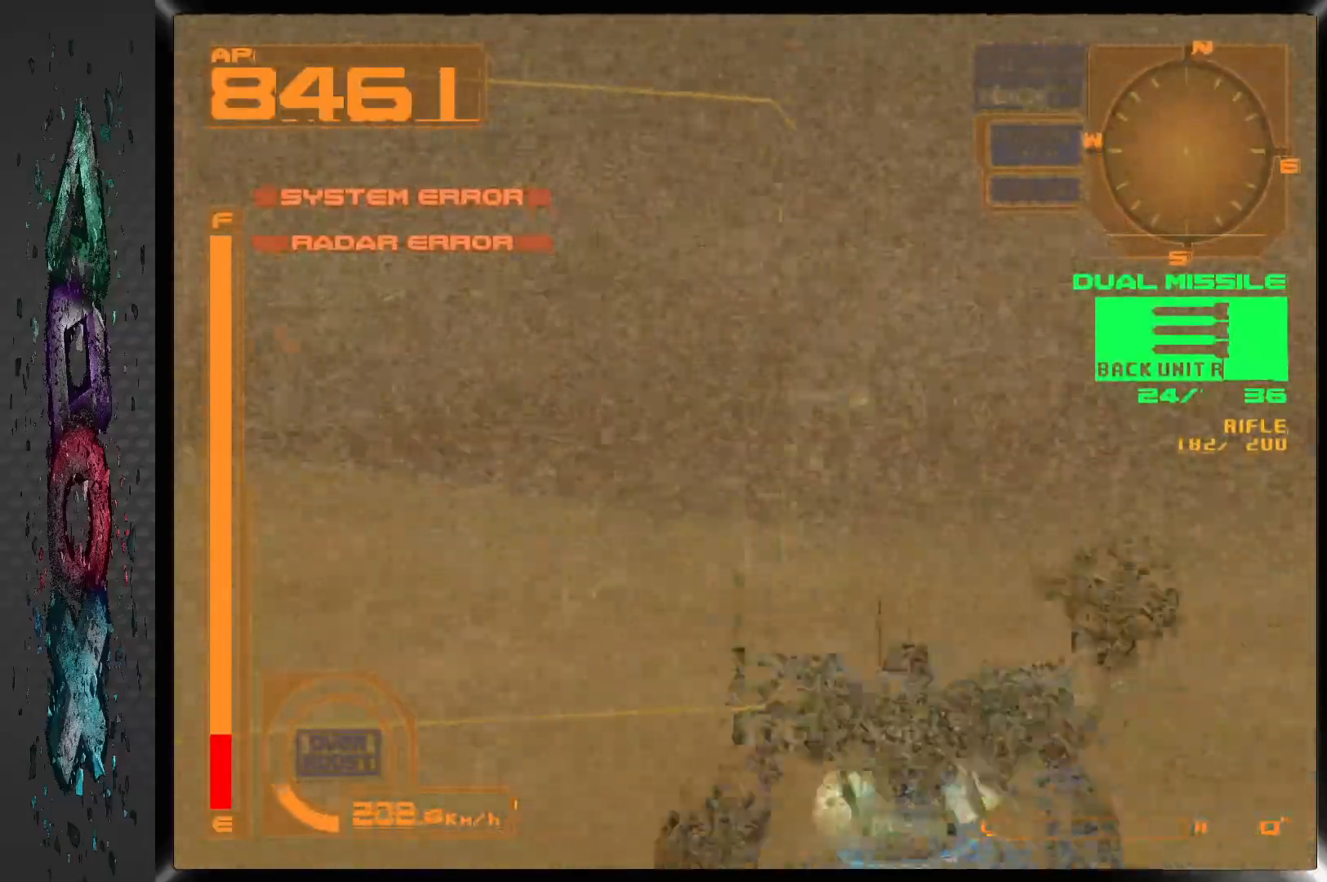
{"dt_ms": 500, "buttons": ["CROSS", "R1"], "left_stick": "center", "right_stick": "center", "events": [[217, "DPAD_RIGHT", "down"], [417, "R1", "down"], [433, "DPAD_RIGHT", "up"], [467, "CROSS", "down"]]}
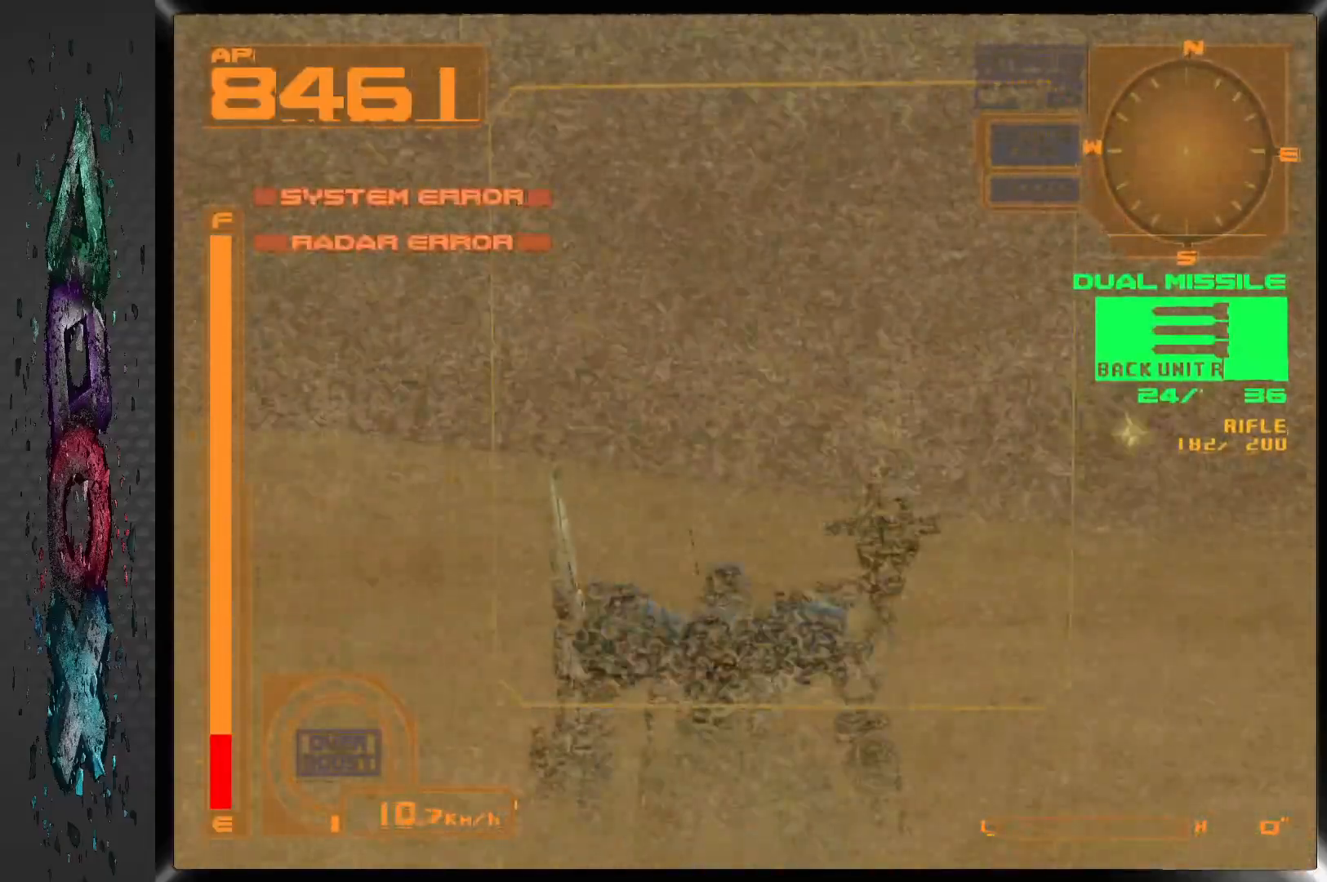
{"dt_ms": 500, "buttons": ["CROSS", "R1", "DPAD_LEFT"], "left_stick": "center", "right_stick": "center", "events": [[417, "DPAD_LEFT", "down"]]}
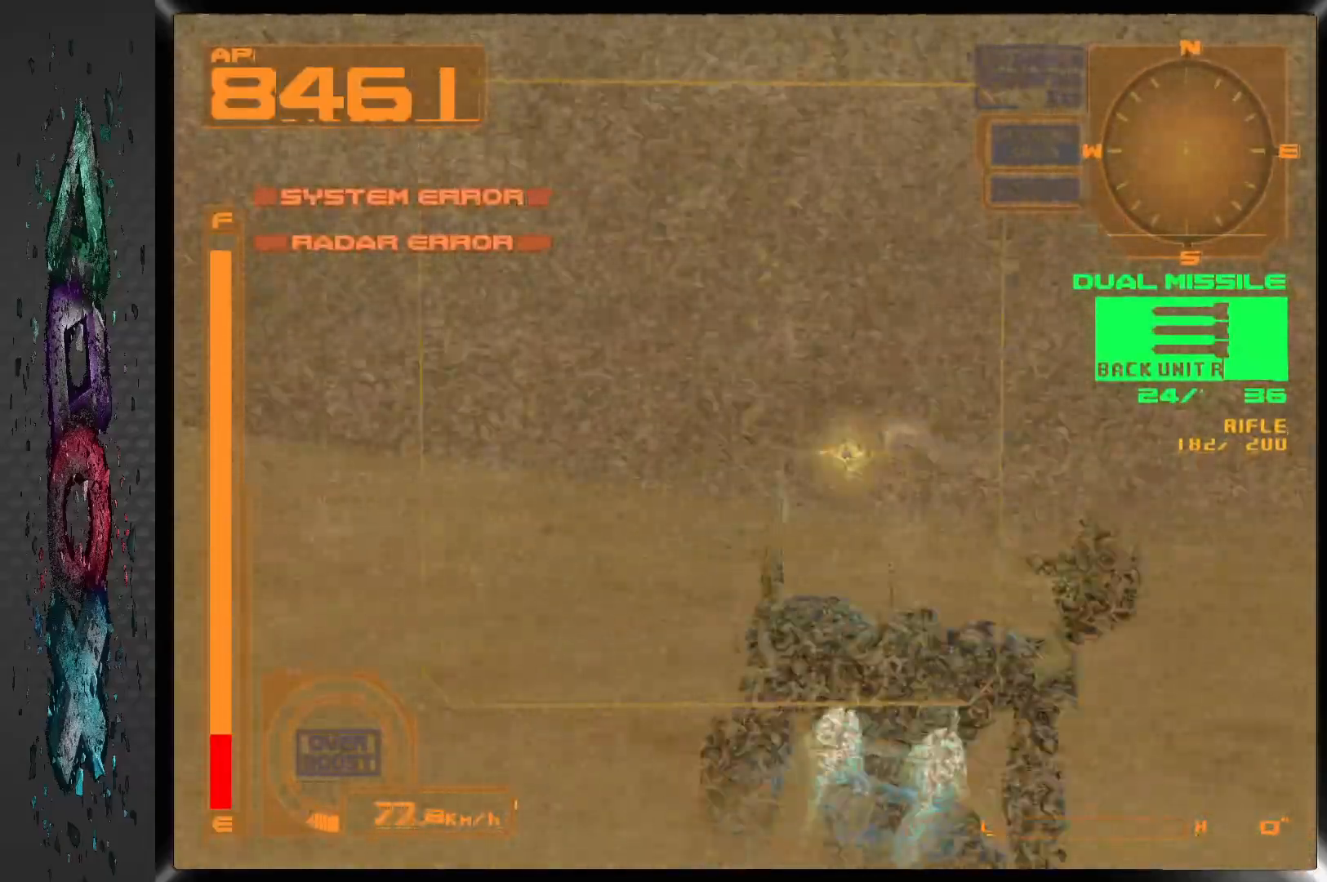
{"dt_ms": 500, "buttons": ["CROSS", "R1", "DPAD_LEFT"], "left_stick": "center", "right_stick": "center", "events": [[183, "DPAD_LEFT", "up"], [300, "DPAD_LEFT", "down"]]}
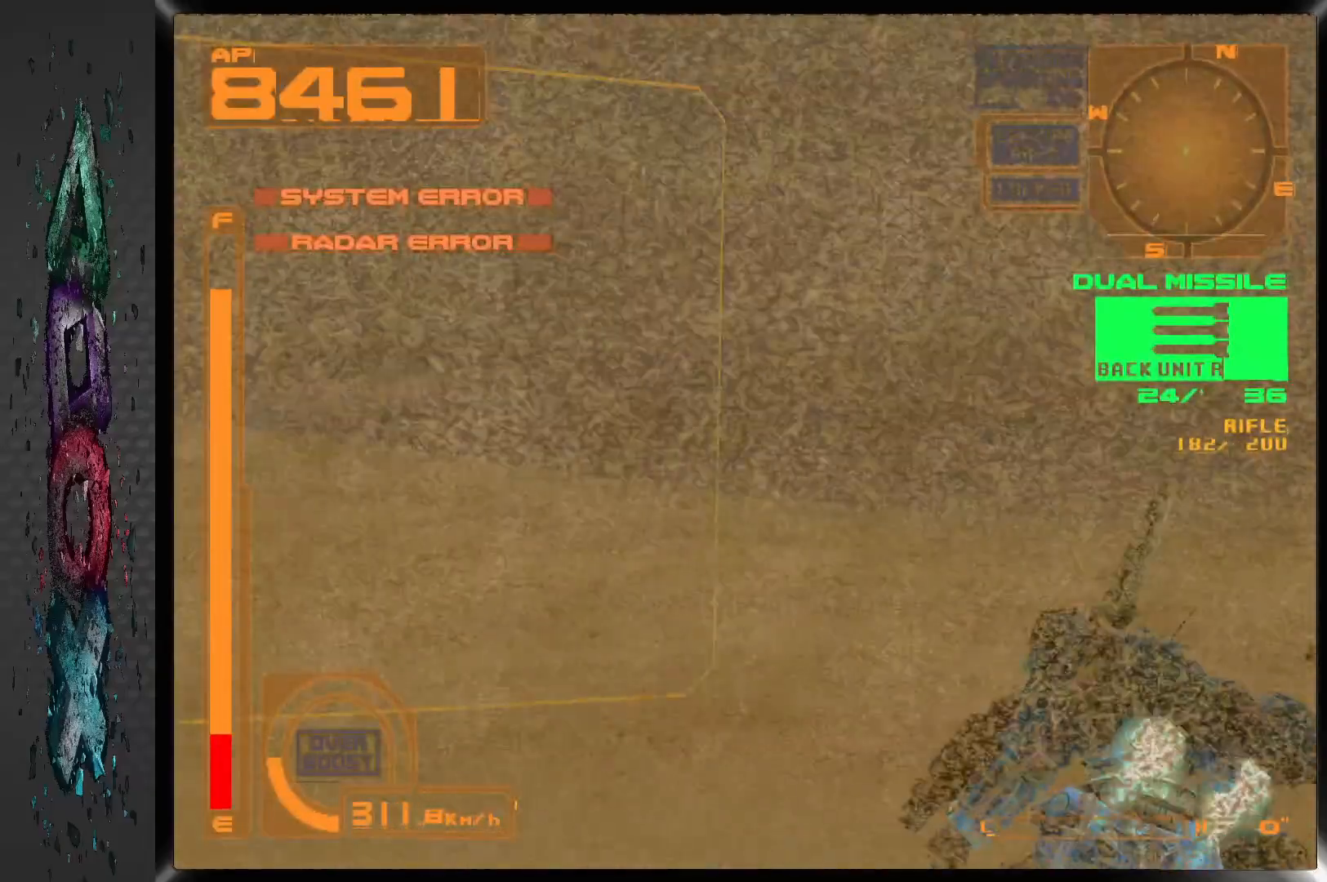
{"dt_ms": 500, "buttons": [], "left_stick": "center", "right_stick": "center", "events": [[83, "DPAD_LEFT", "up"], [333, "R1", "up"], [417, "CROSS", "up"]]}
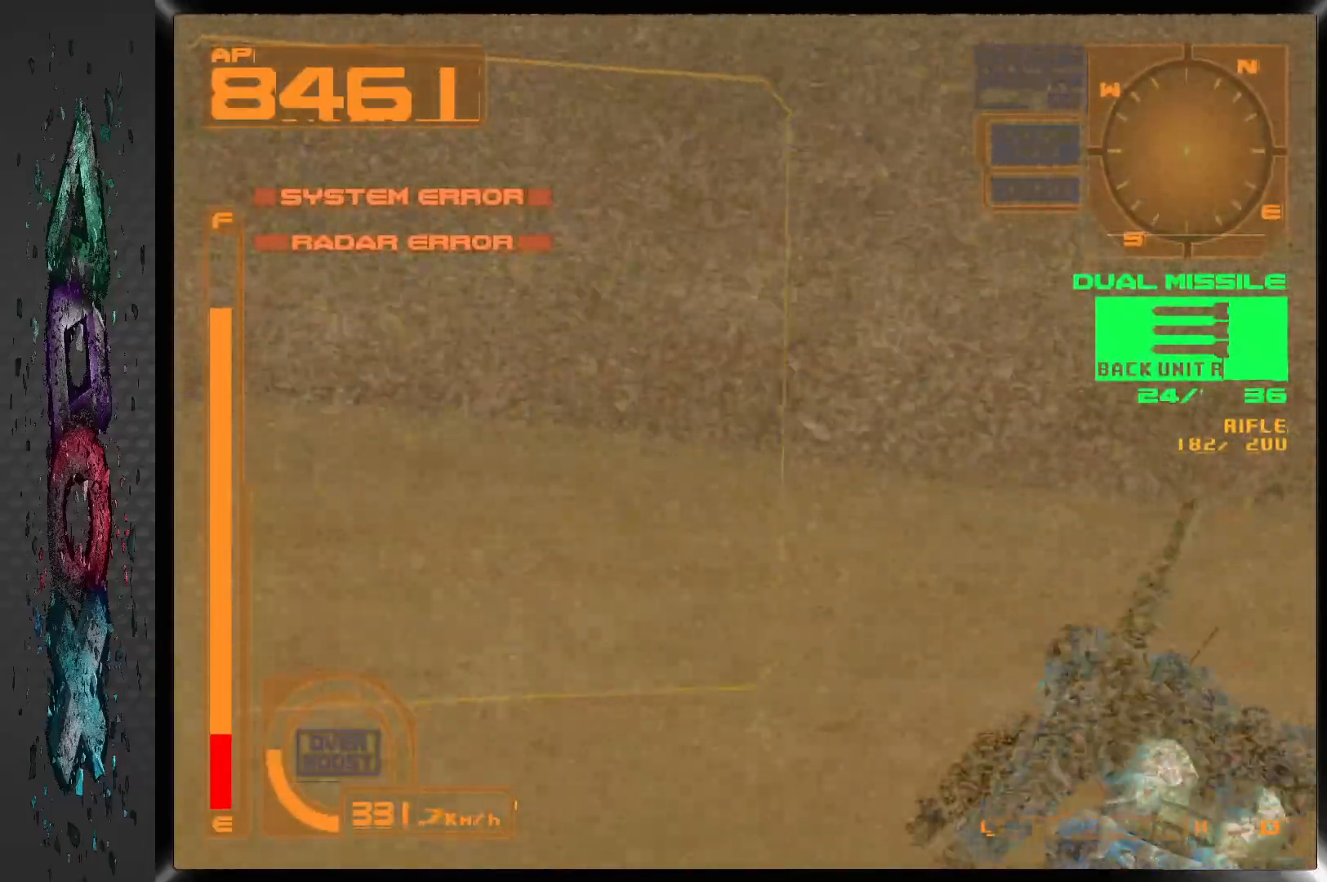
{"dt_ms": 500, "buttons": ["DPAD_RIGHT"], "left_stick": "center", "right_stick": "center", "events": [[433, "DPAD_RIGHT", "down"]]}
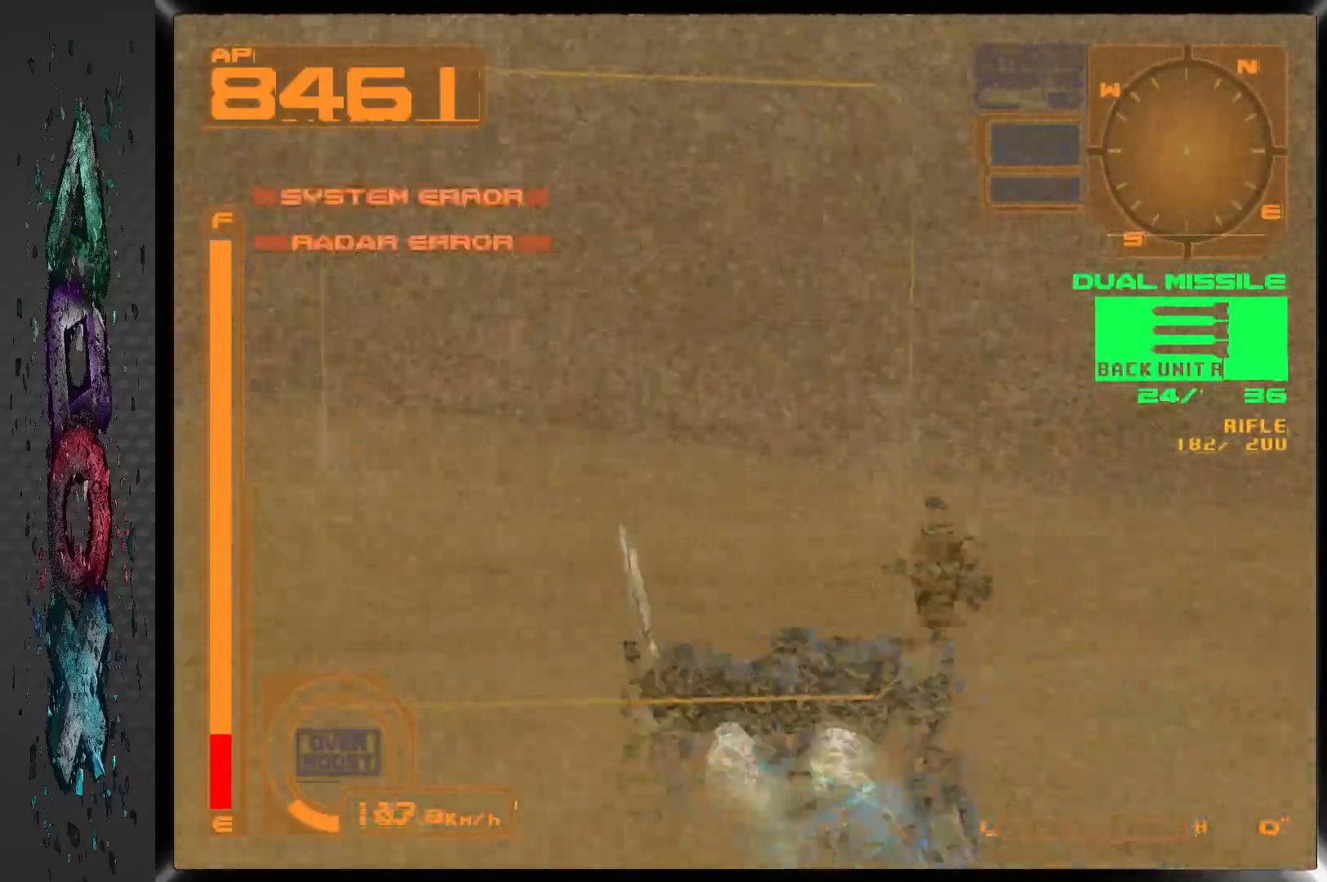
{"dt_ms": 500, "buttons": ["DPAD_RIGHT"], "left_stick": "center", "right_stick": "center", "events": []}